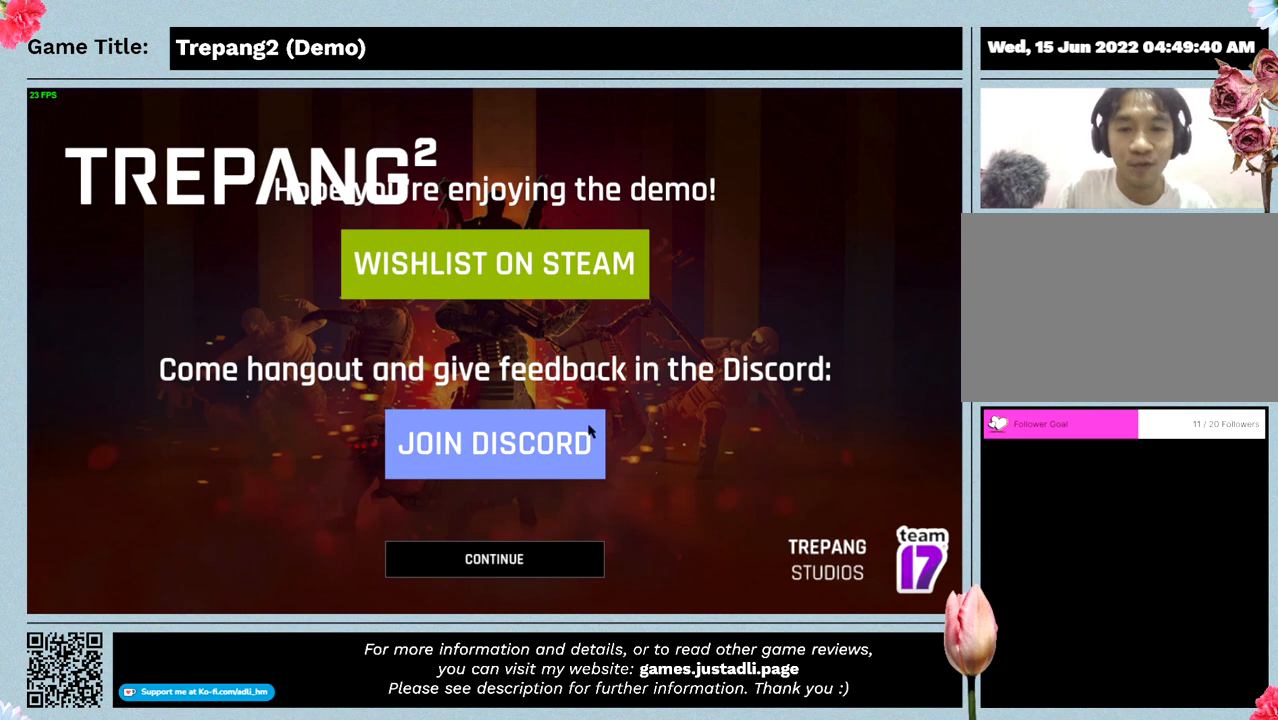
Gameplay with keyboard and mouse; each line is a JSON object with the keys and mouse buttons held at the frame after it. "events" lists presses ("down") and releases ("up") of "0", "1", "2", "3", "4", "5", "6", "7", "8", "9", "a", "alt", "b", "c", "caps_lock", "ctrl", "d", "down", "e", "escape", "f", "f1", "f2", "f3", "f4", "g", "h", "i", "j", "k", "l", "left", "m", "n", "o", "p", "q", "r", "return", "right", "s", "shift", "space", "t", "tab", "tilde", "u", "up", "v", "w", "x", "y", "z", "mouse_left", "mouse_wheel" and "mouse_right" between this image and that frame as [ms after this image, input, new state], when the widget could be followed in between. "mouse_left", "mouse_wheel", "mouse_right" = the "left", "wheel", "right" buttons of the "mouse" list. No other keys are recorded. "wheel" means that the mouse wheel is clicked or scrolled. Not read: mouse_move.
{"keys": [], "mouse": ["left"], "events": [[433, "mouse_left", "down"]]}
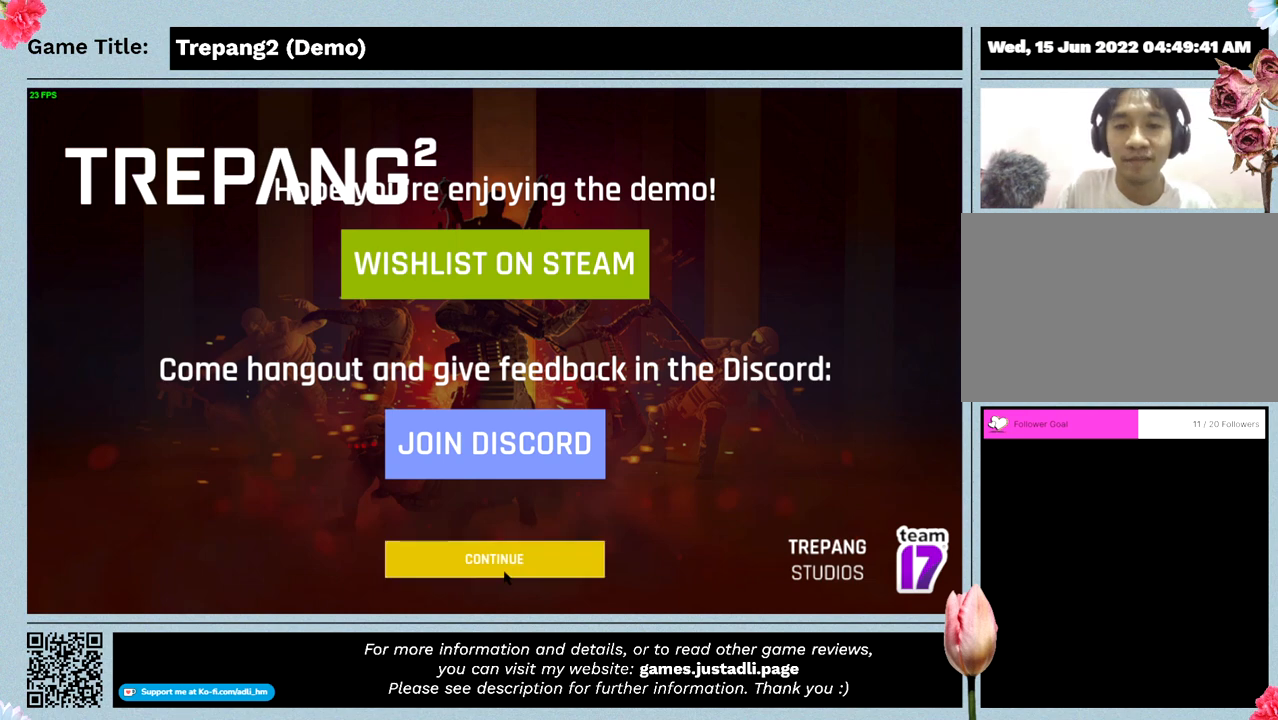
{"keys": [], "mouse": [], "events": [[233, "mouse_left", "up"]]}
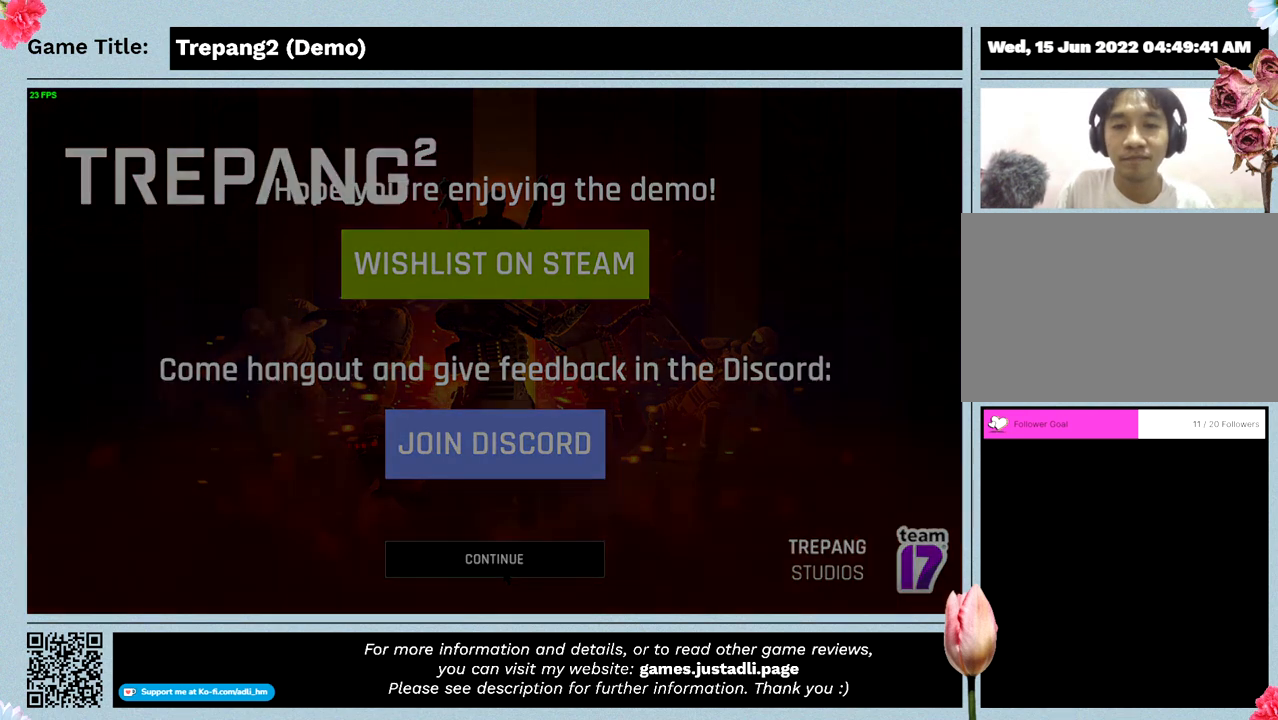
{"keys": [], "mouse": [], "events": []}
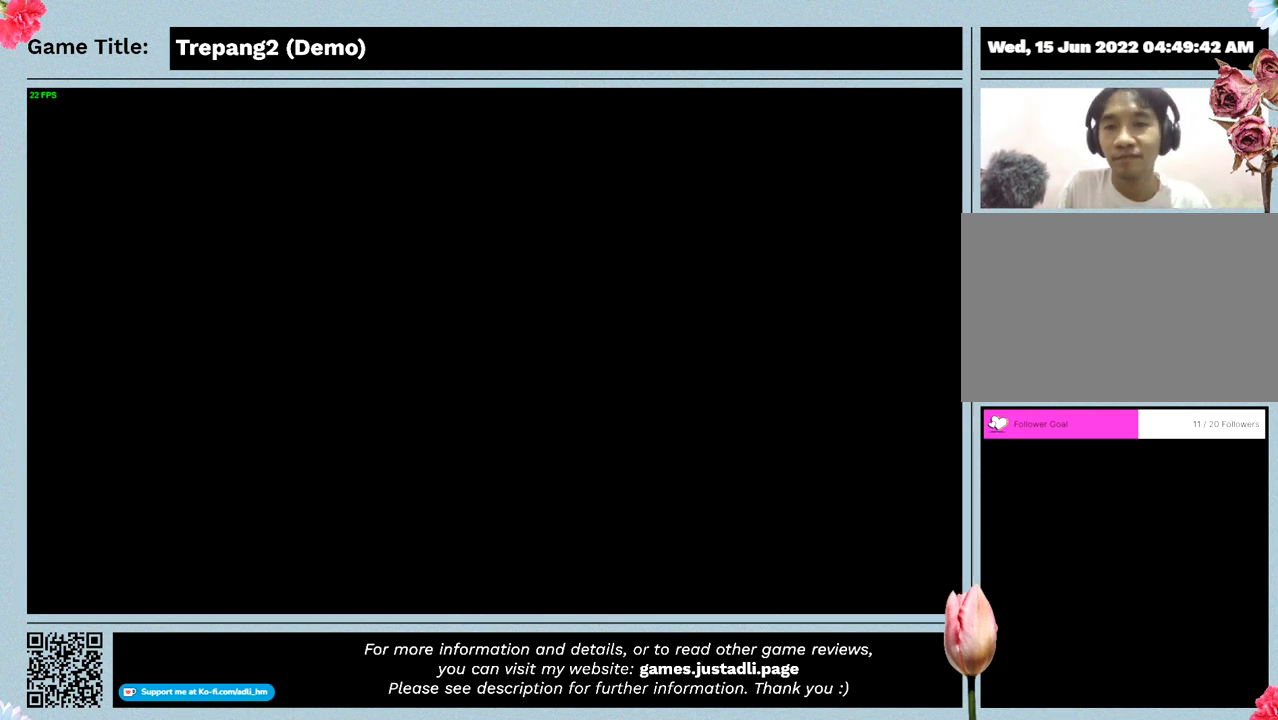
{"keys": [], "mouse": [], "events": []}
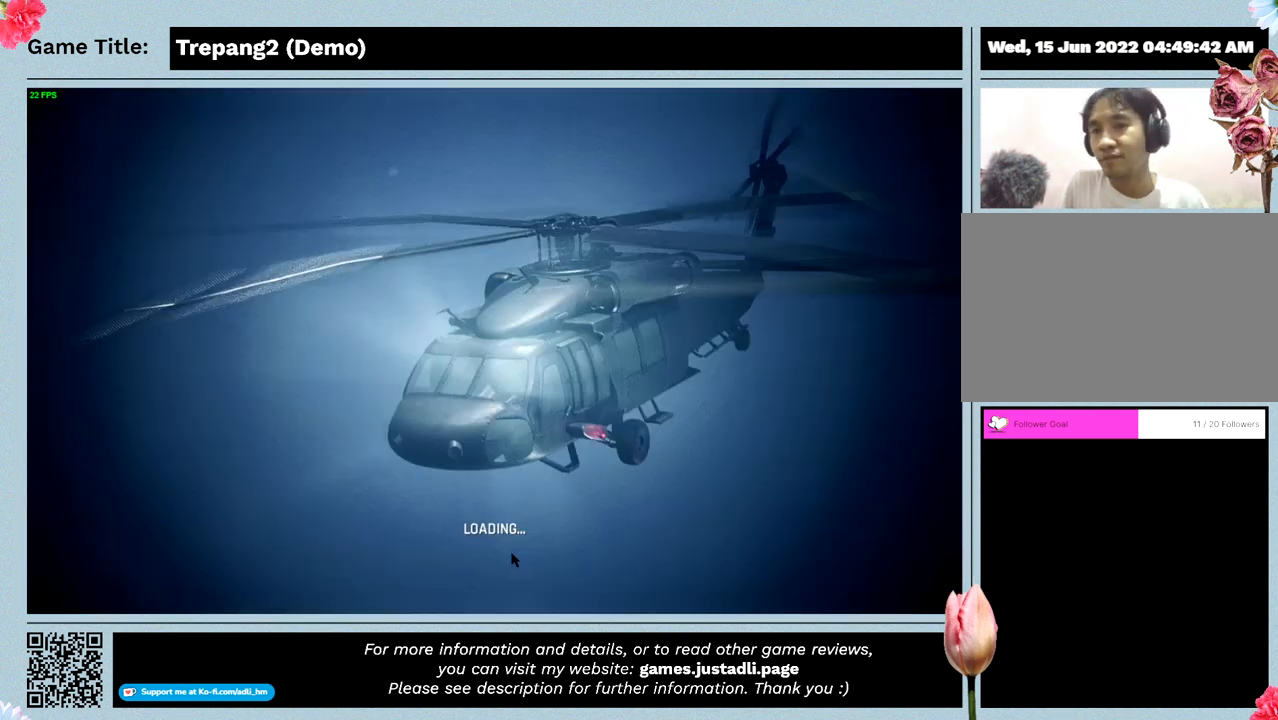
{"keys": [], "mouse": [], "events": []}
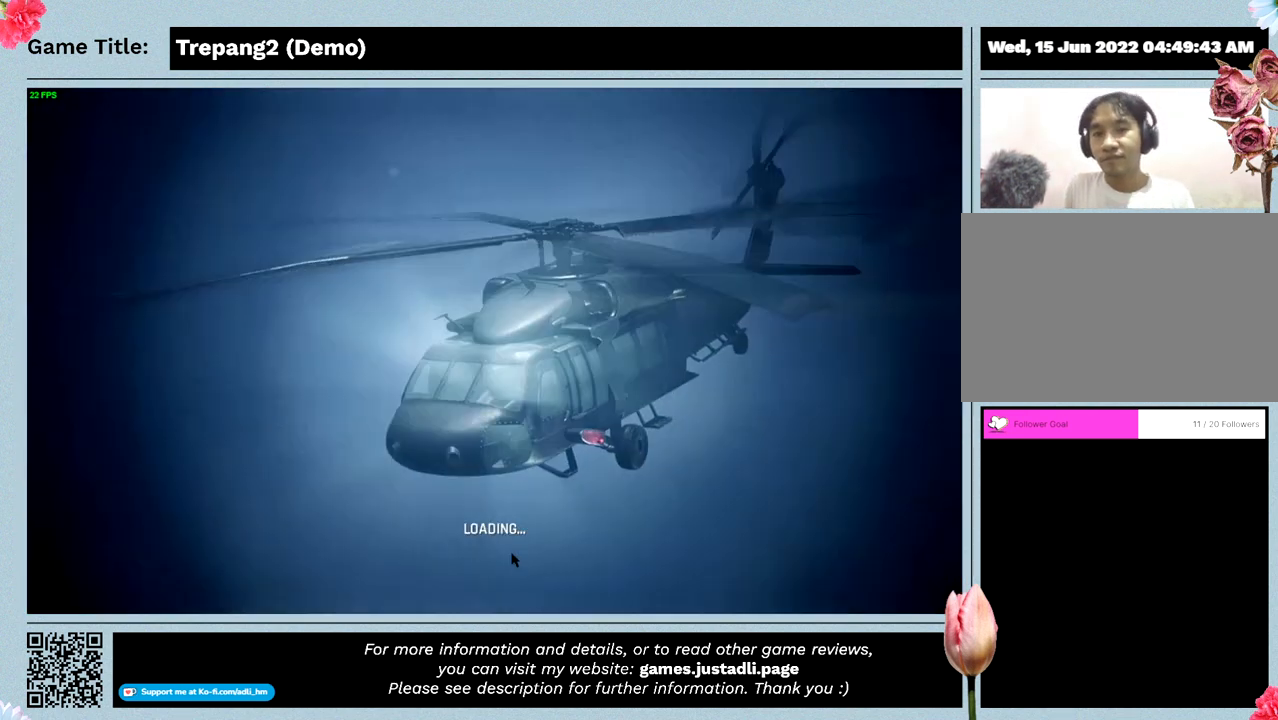
{"keys": [], "mouse": [], "events": []}
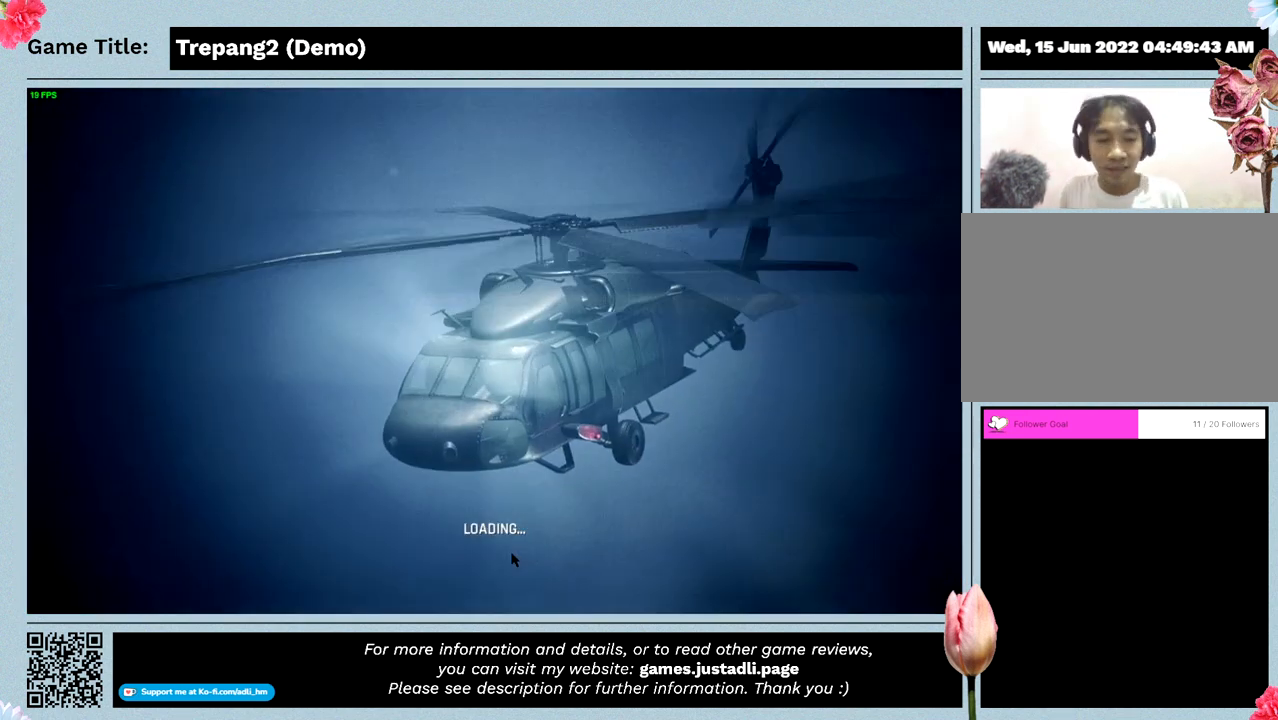
{"keys": [], "mouse": [], "events": []}
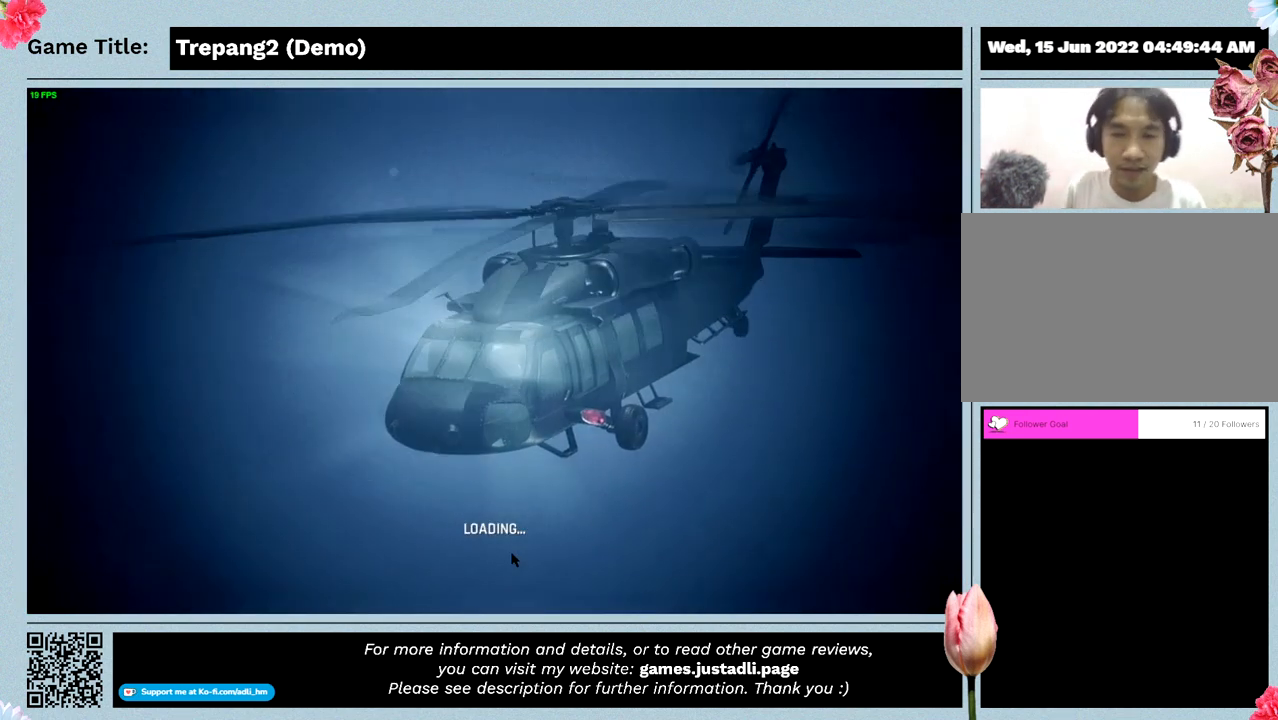
{"keys": [], "mouse": [], "events": []}
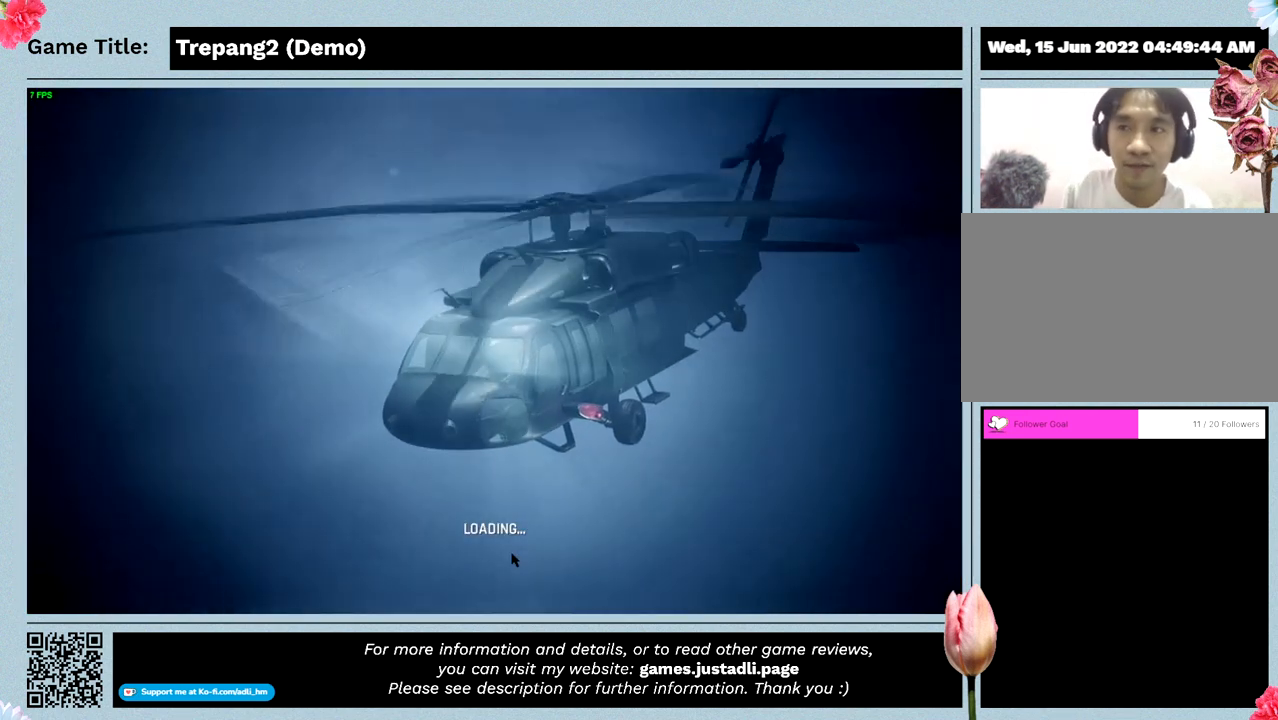
{"keys": [], "mouse": [], "events": []}
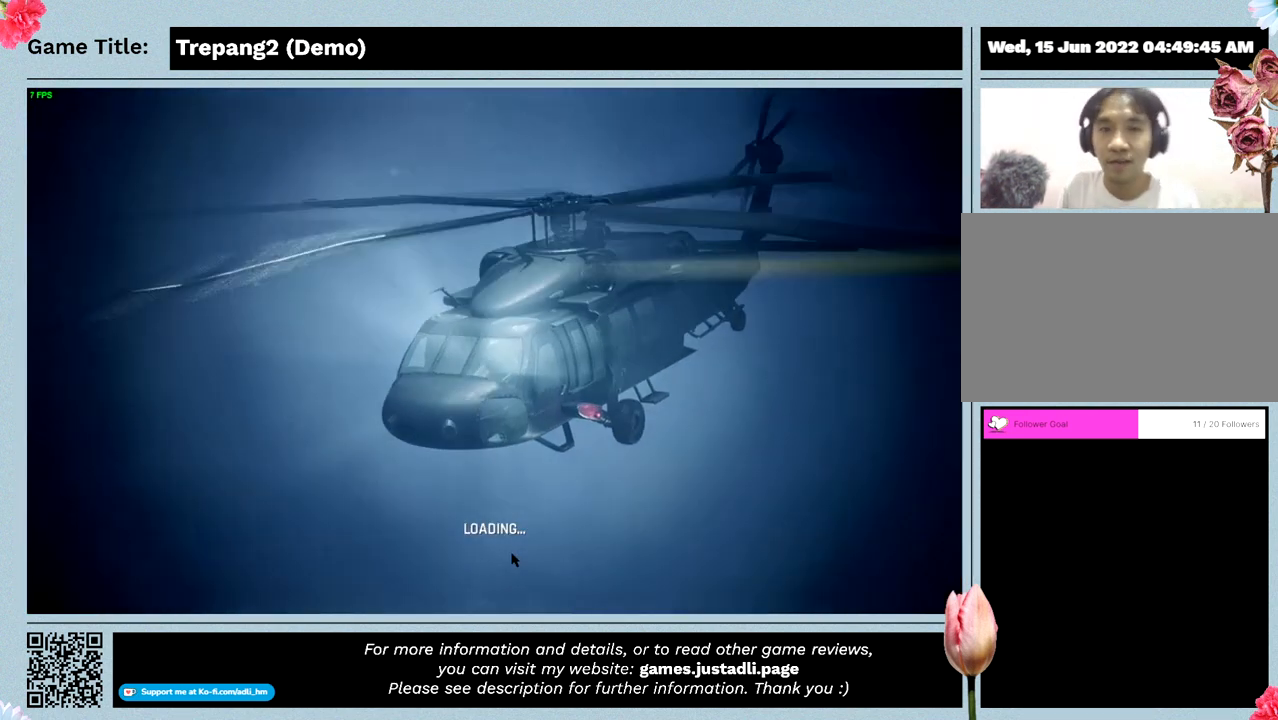
{"keys": [], "mouse": [], "events": []}
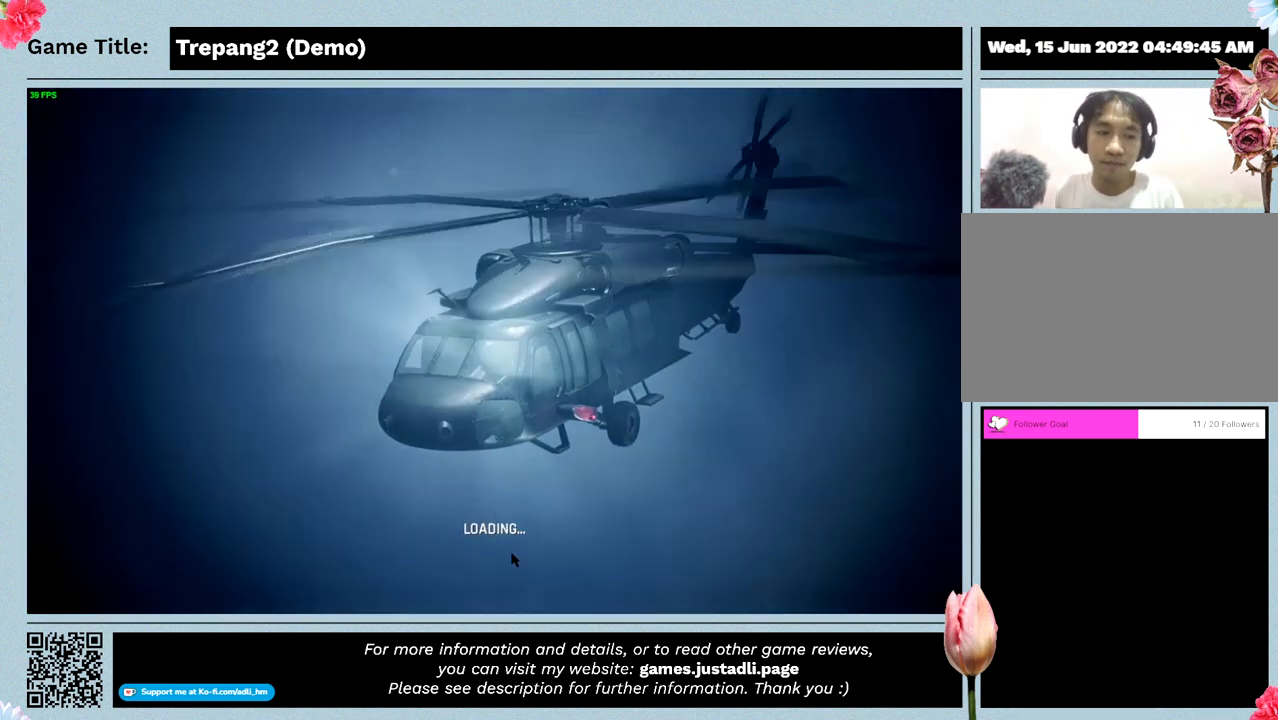
{"keys": [], "mouse": [], "events": []}
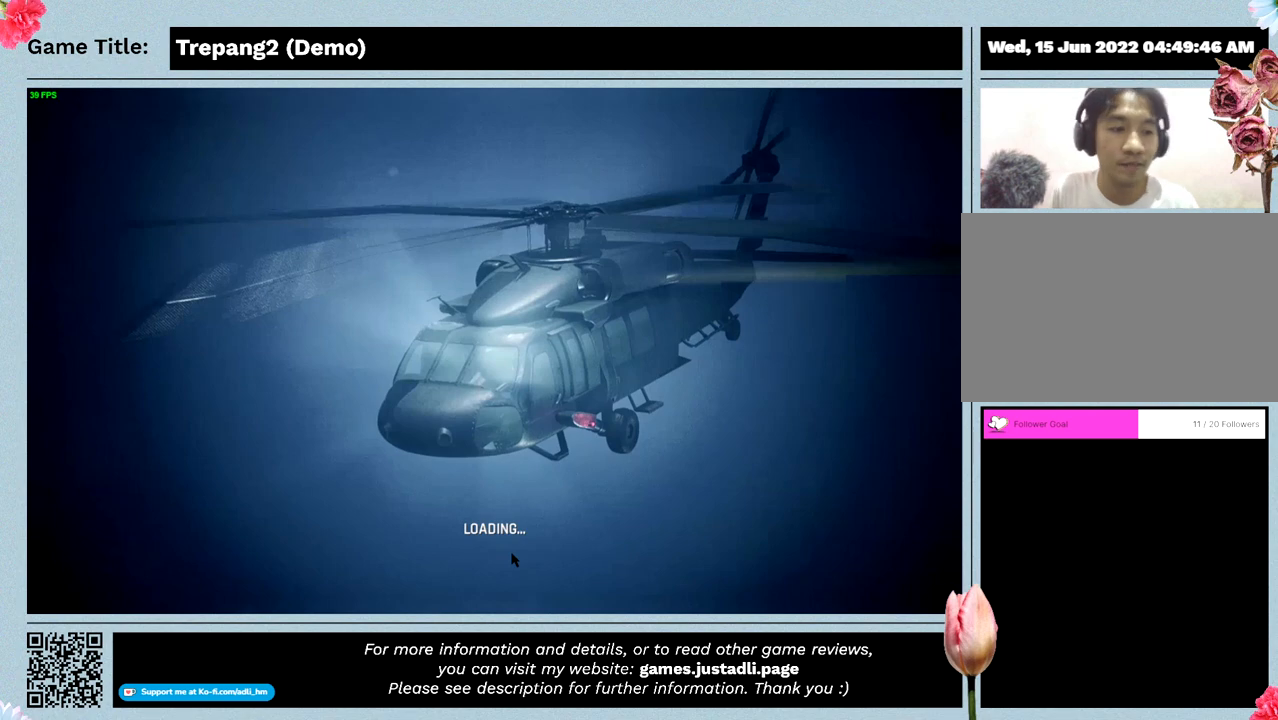
{"keys": [], "mouse": [], "events": []}